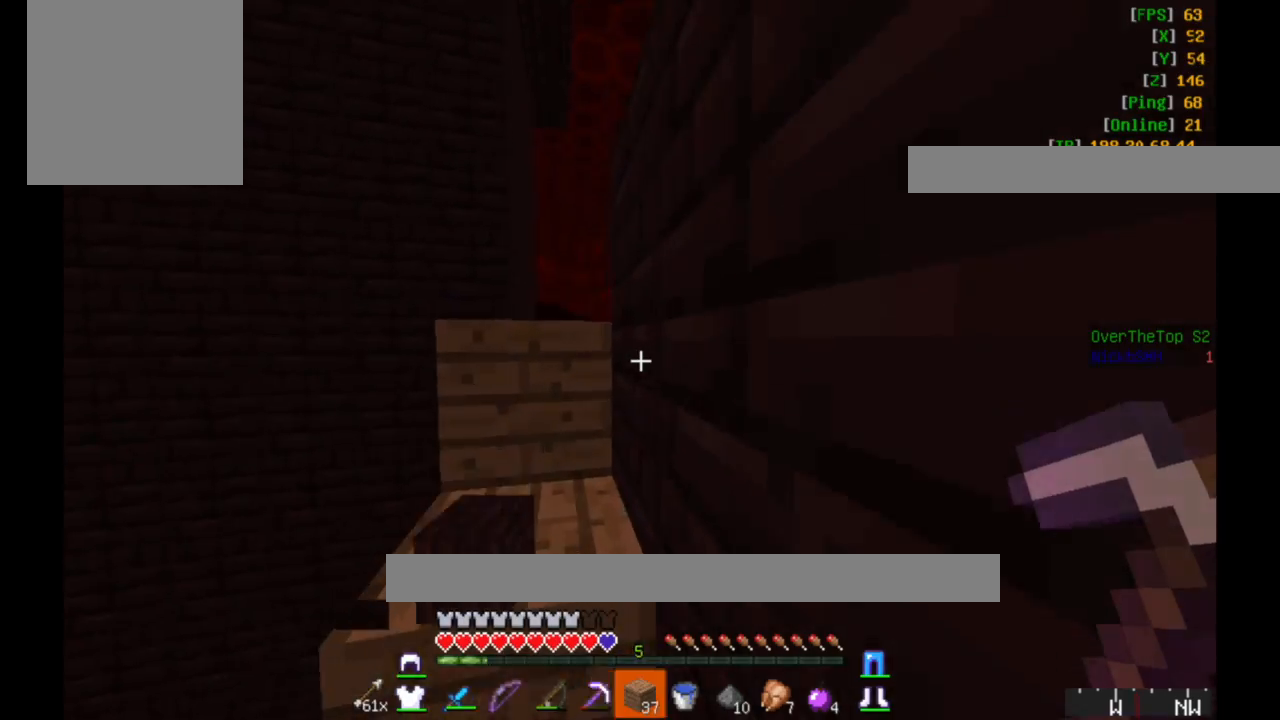
Gameplay with keyboard and mouse; each line is a JSON object with the keys and mouse buttons held at the frame after it. "events" lists presses ("down") and releases ("up") of "a", "d", "s", "w", "mouse_left" and "mouse_right" between this image and that frame as [ms after this image, input, new state], when the widget could be followed in between. "mouse_left", "mouse_right" = the "left", "right" buttons of the "mouse" list. No other keys are recorded. Fast repeated clicks can show as one long hold. Mouse movement is not recorded.
{"keys": ["w"], "mouse": [], "events": []}
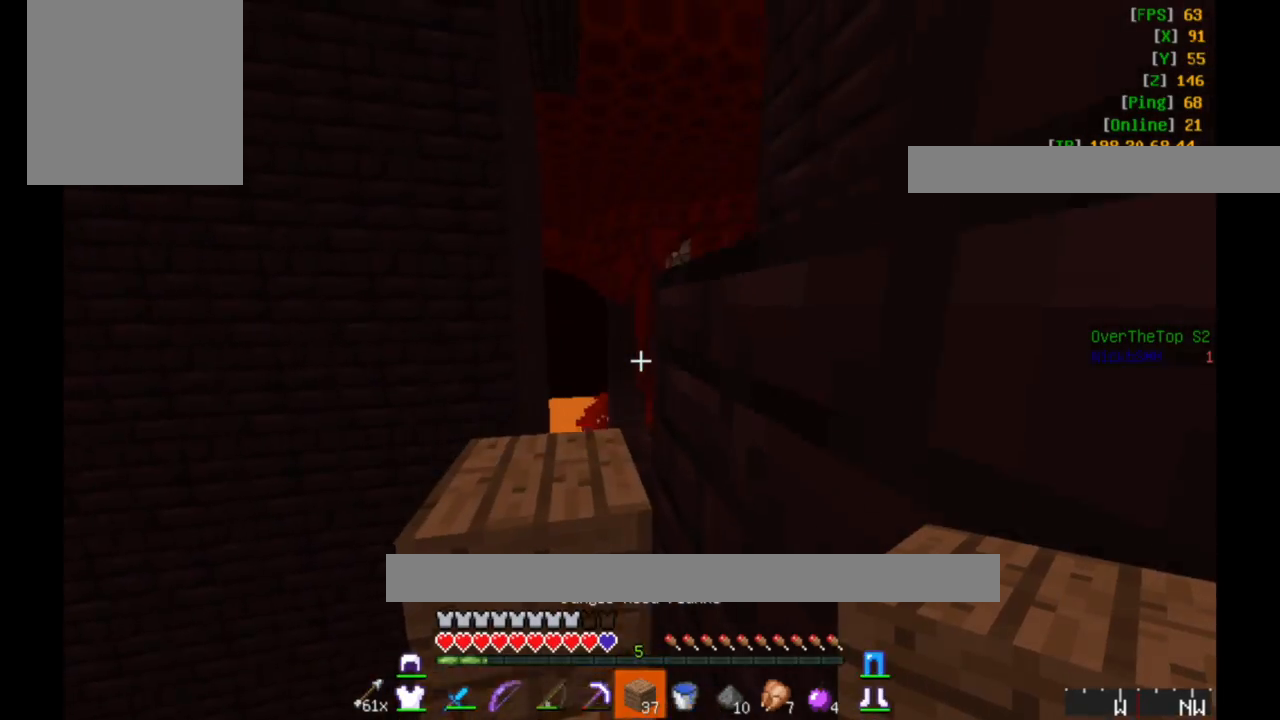
{"keys": ["a", "w"], "mouse": [], "events": [[467, "a", "down"]]}
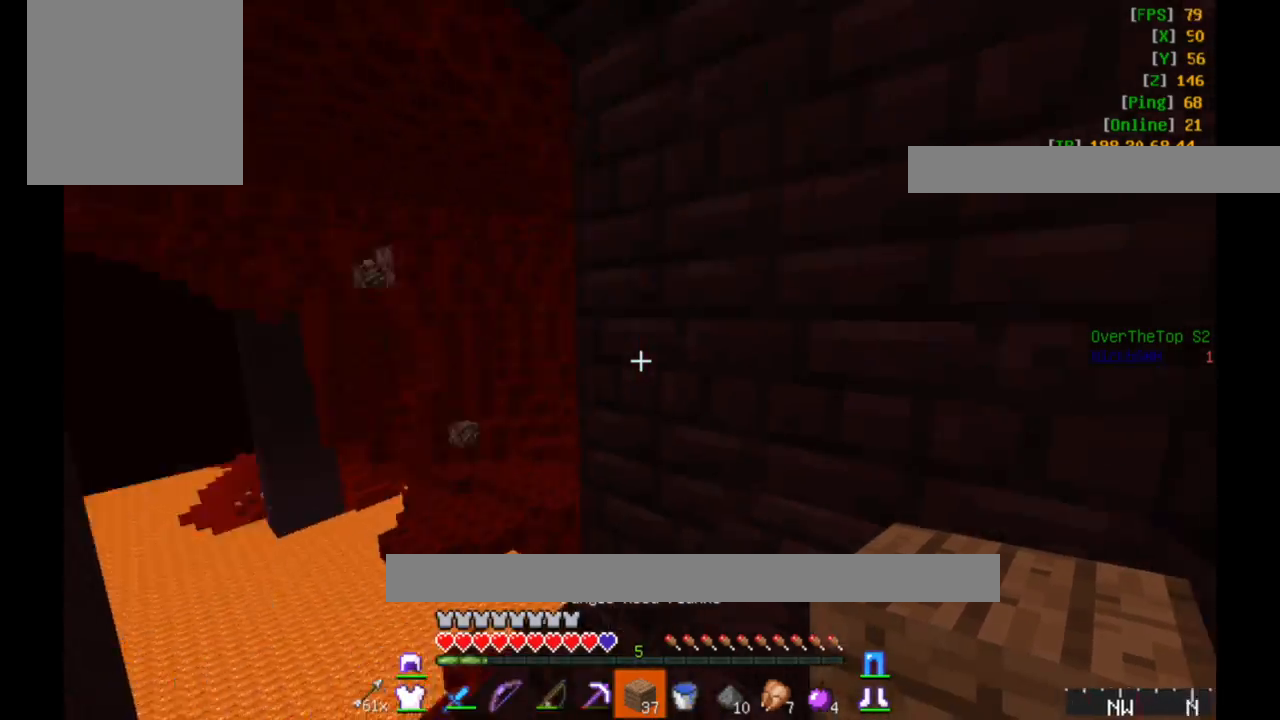
{"keys": ["w"], "mouse": [], "events": [[350, "a", "up"]]}
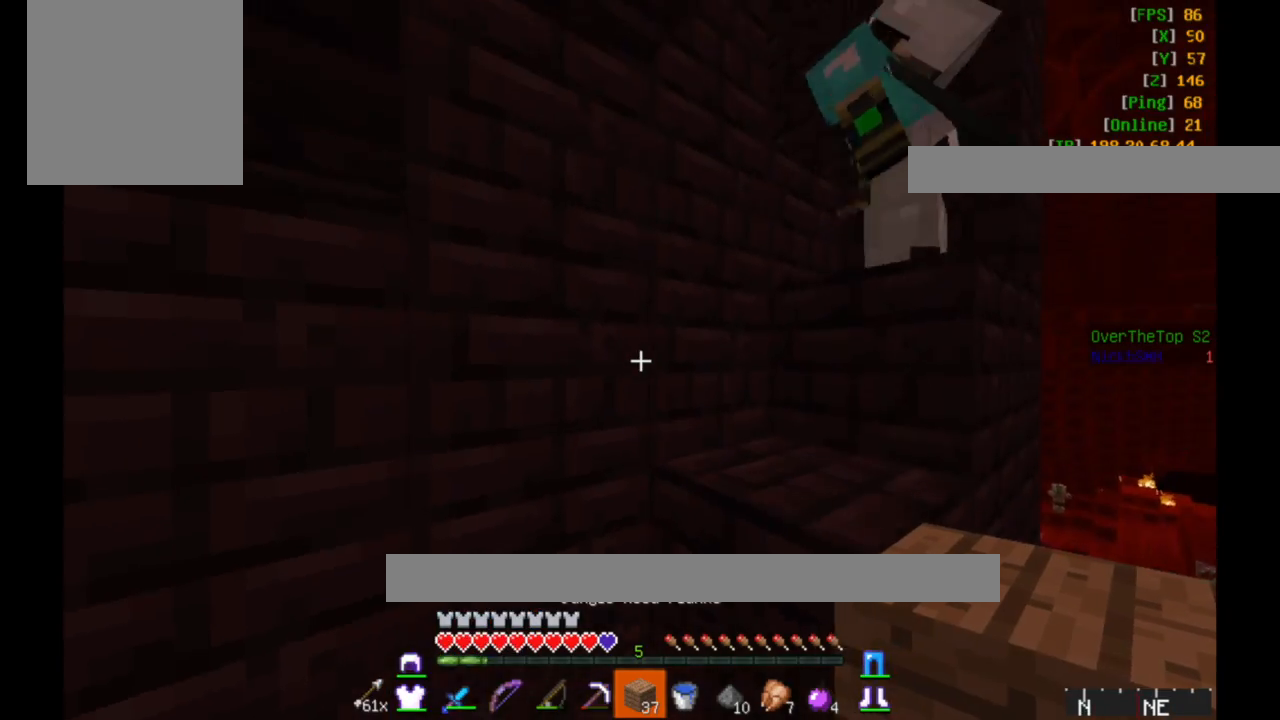
{"keys": ["w"], "mouse": [], "events": []}
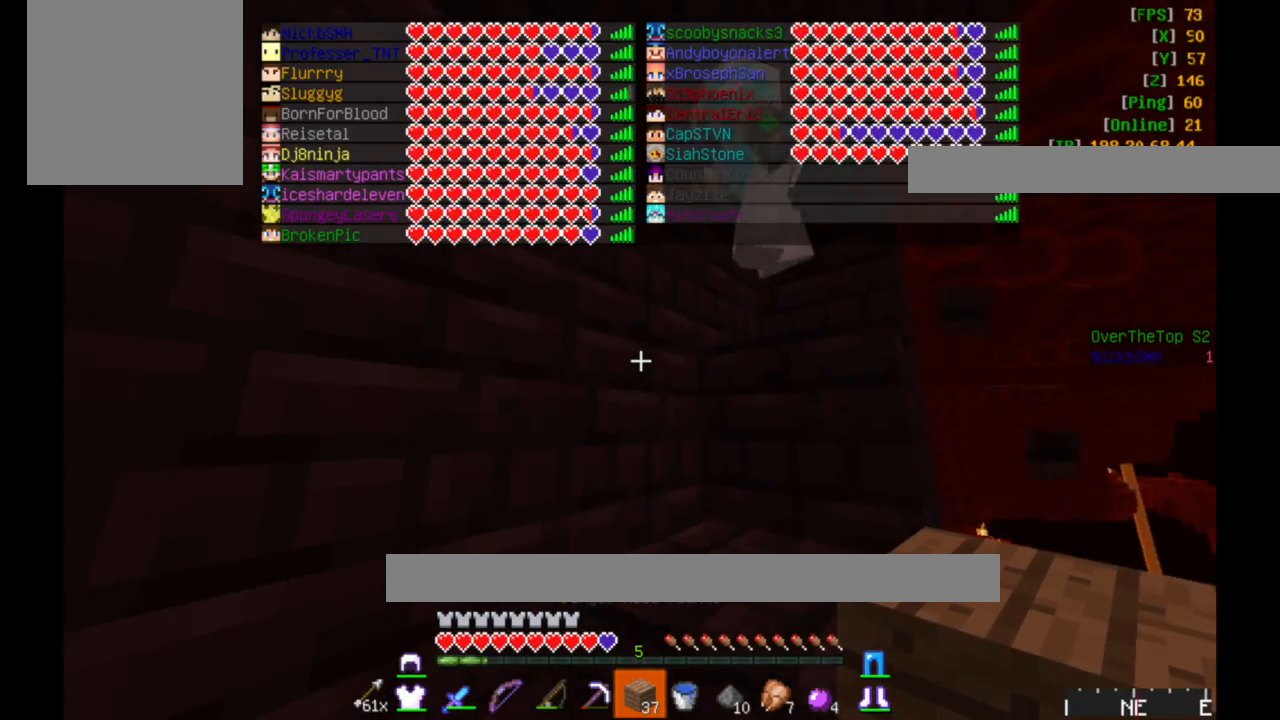
{"keys": ["d", "w"], "mouse": [], "events": [[367, "d", "down"]]}
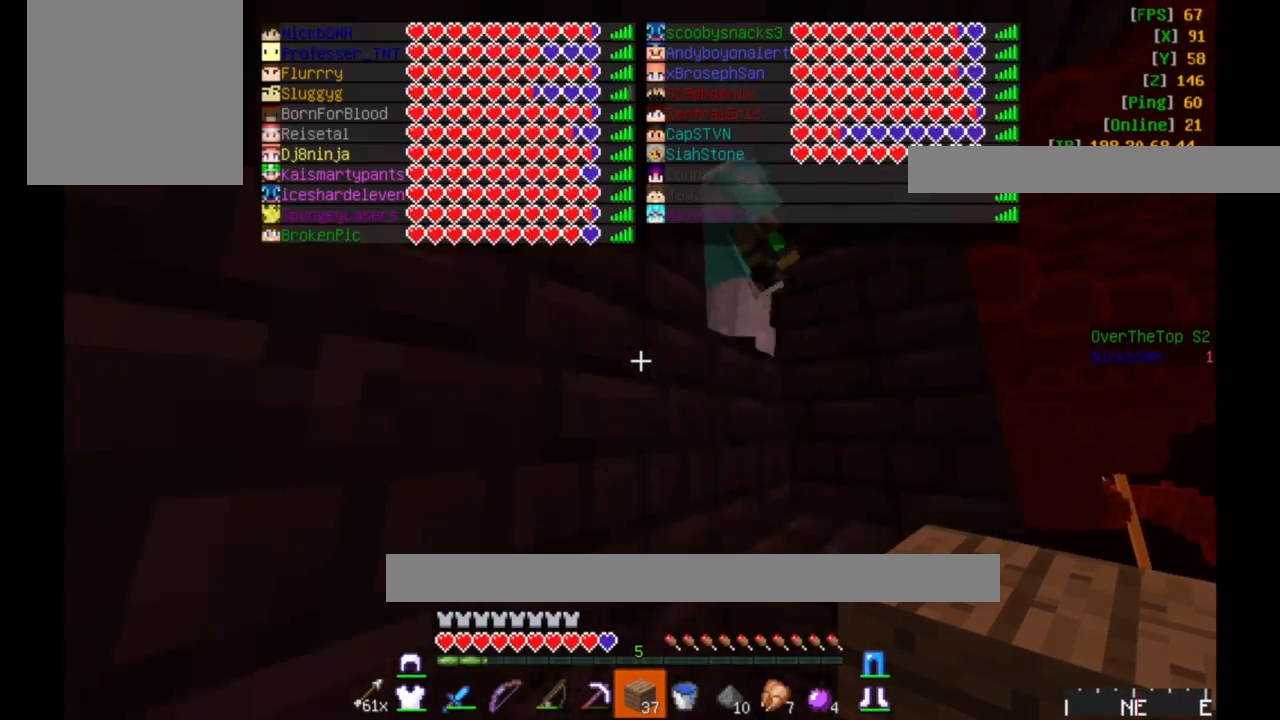
{"keys": ["d", "w"], "mouse": [], "events": []}
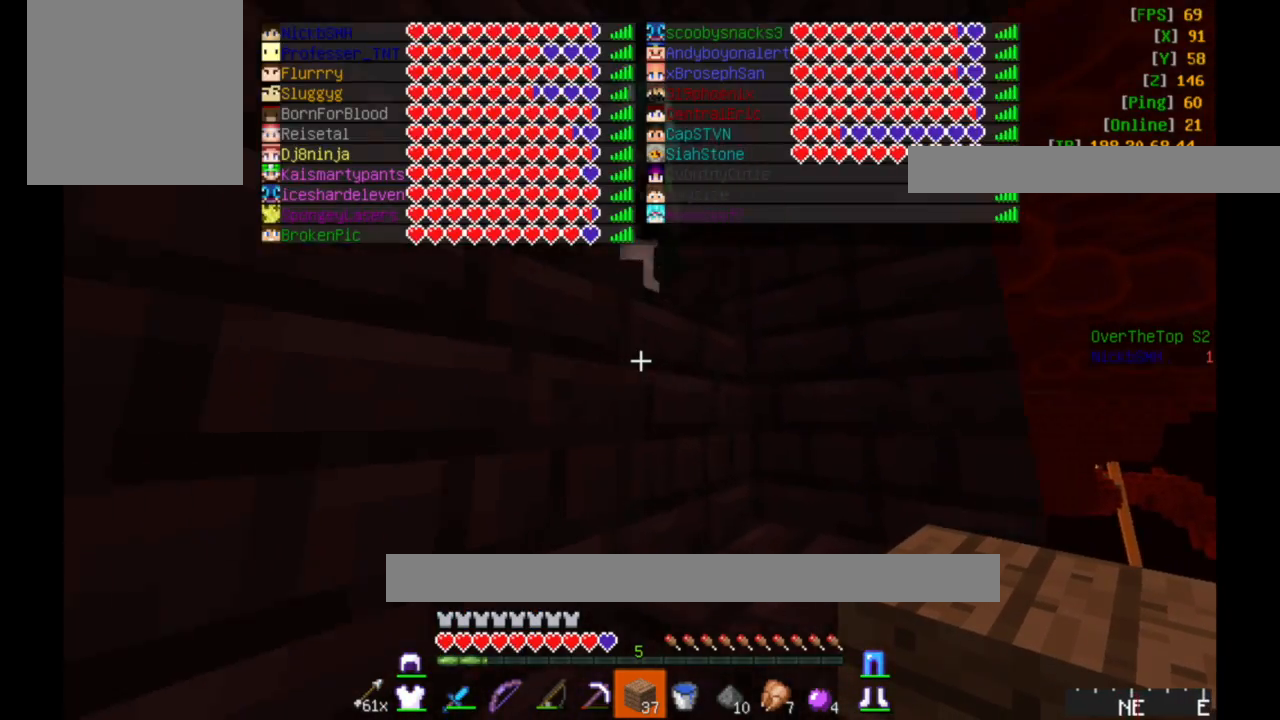
{"keys": ["w"], "mouse": [], "events": [[417, "d", "up"]]}
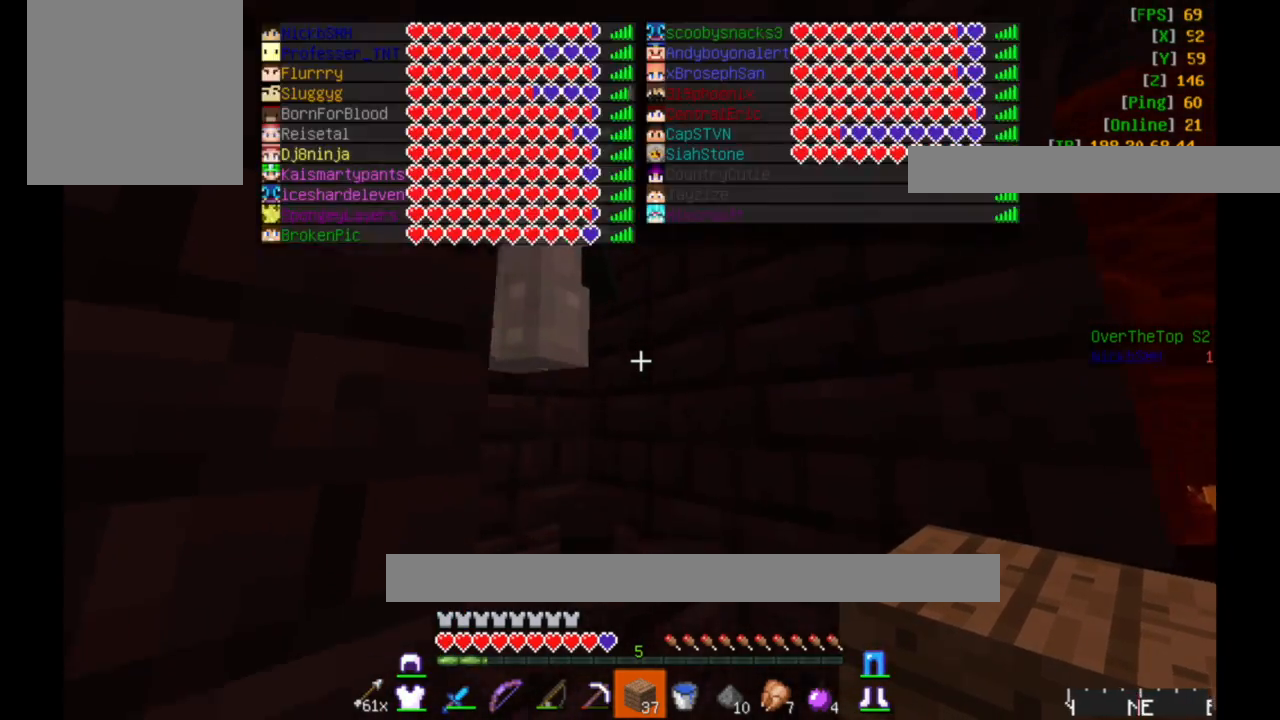
{"keys": ["d", "w"], "mouse": [], "events": [[67, "d", "down"]]}
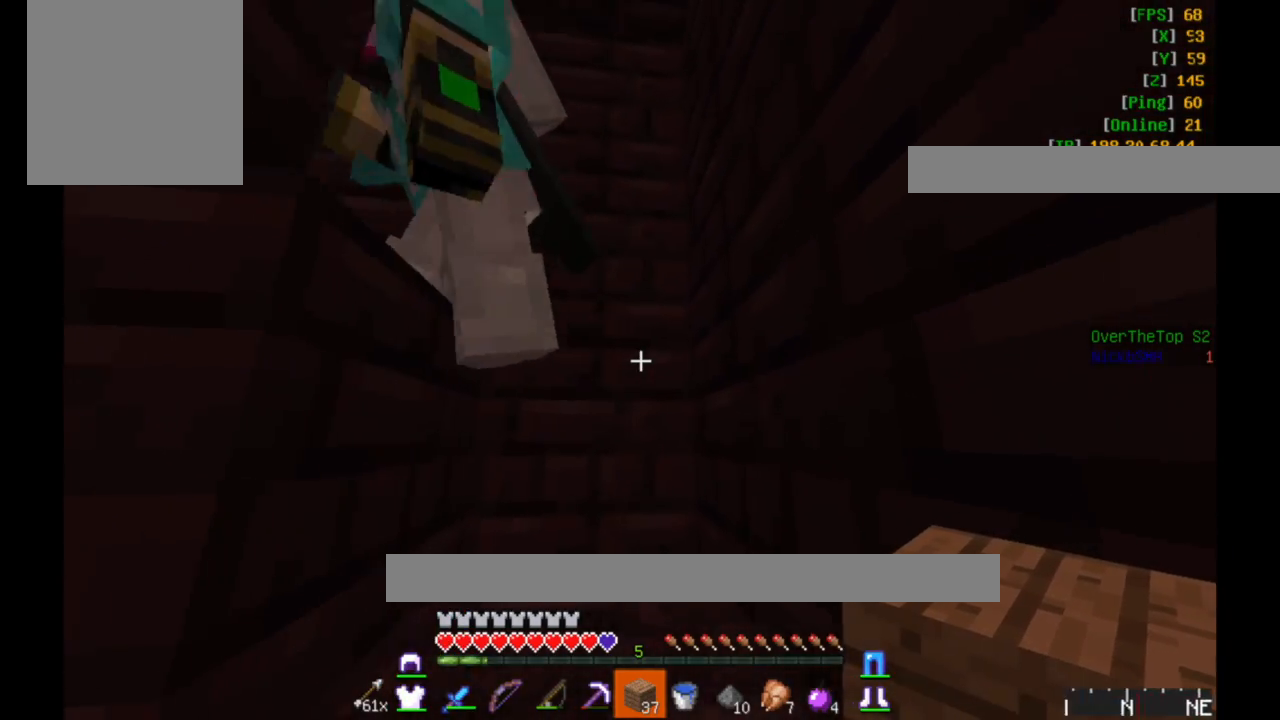
{"keys": ["d", "w"], "mouse": [], "events": [[17, "w", "up"], [217, "w", "down"]]}
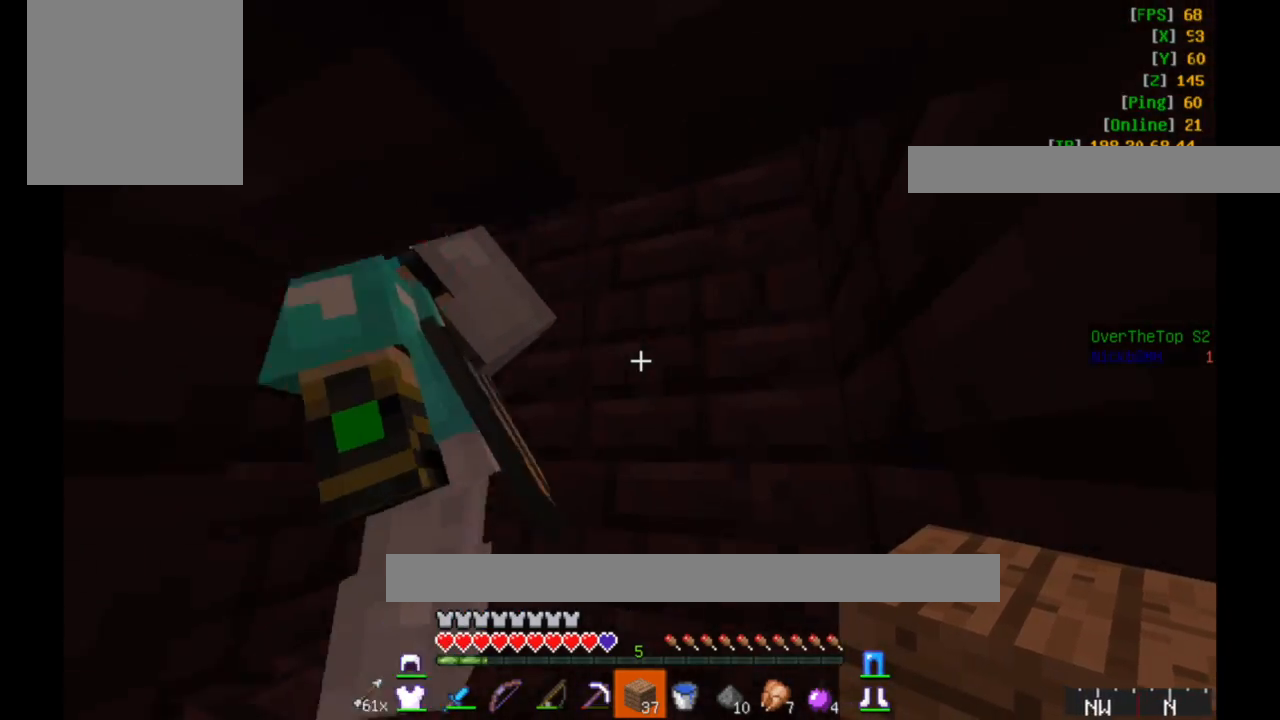
{"keys": ["d"], "mouse": [], "events": [[367, "w", "up"]]}
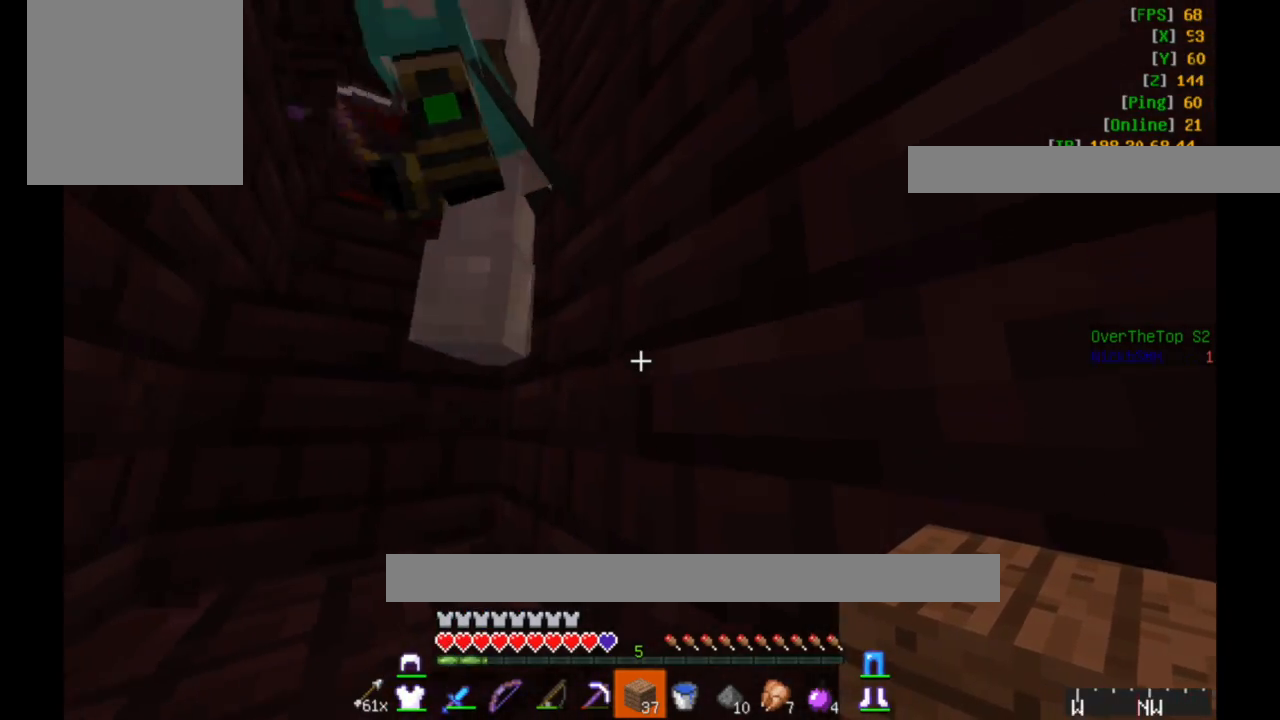
{"keys": ["d", "w"], "mouse": [], "events": [[317, "w", "down"]]}
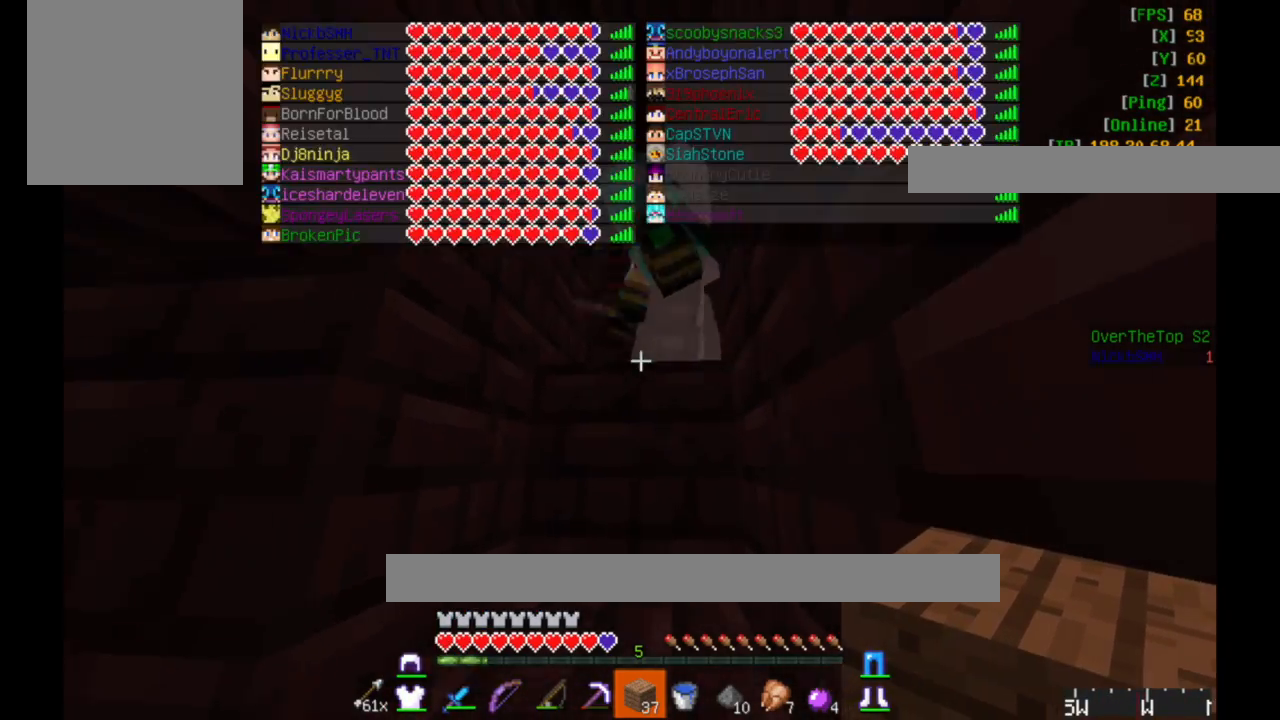
{"keys": ["d", "w"], "mouse": [], "events": []}
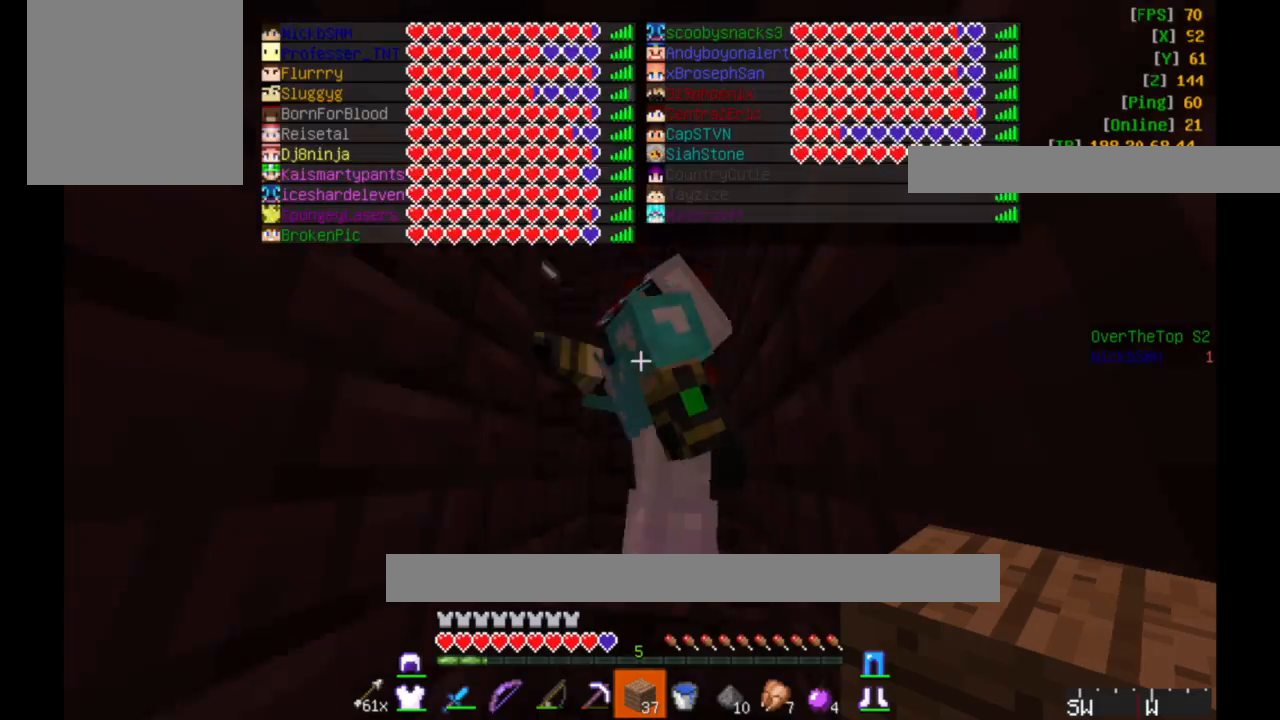
{"keys": ["d"], "mouse": [], "events": [[100, "w", "up"]]}
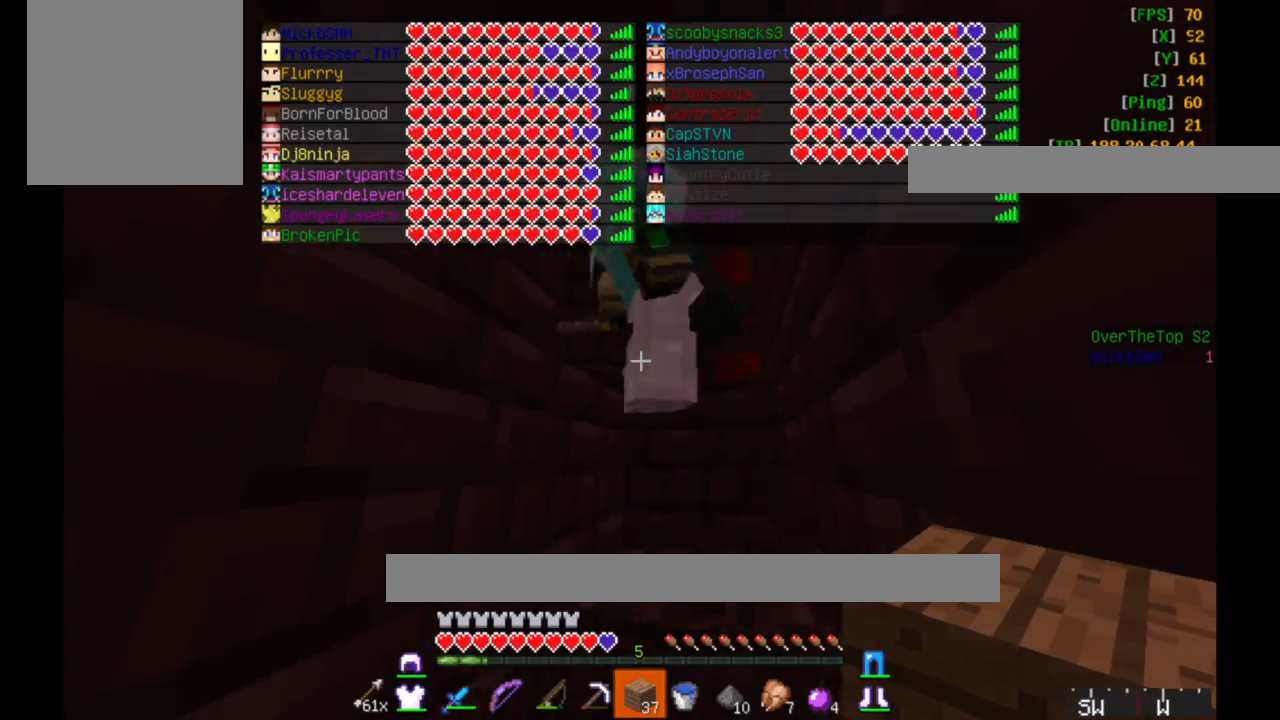
{"keys": ["d", "w"], "mouse": [], "events": [[17, "w", "down"], [267, "w", "up"], [367, "w", "down"]]}
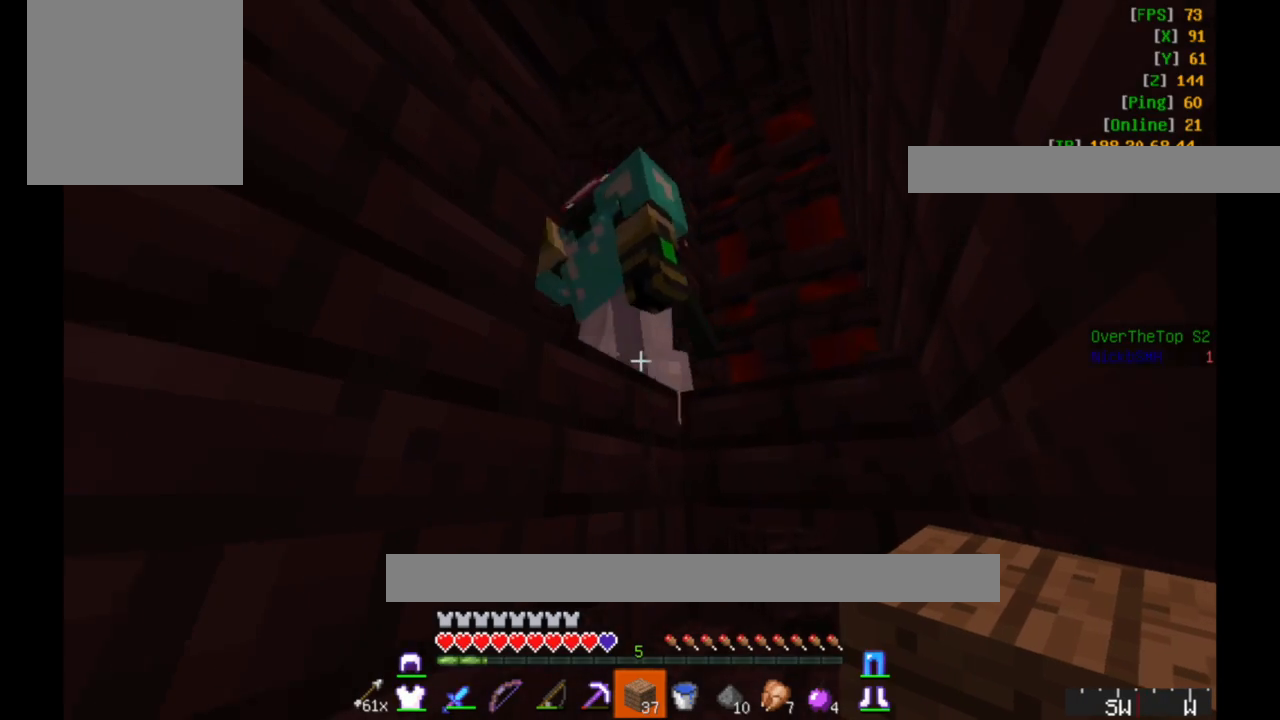
{"keys": ["d"], "mouse": [], "events": [[100, "w", "up"]]}
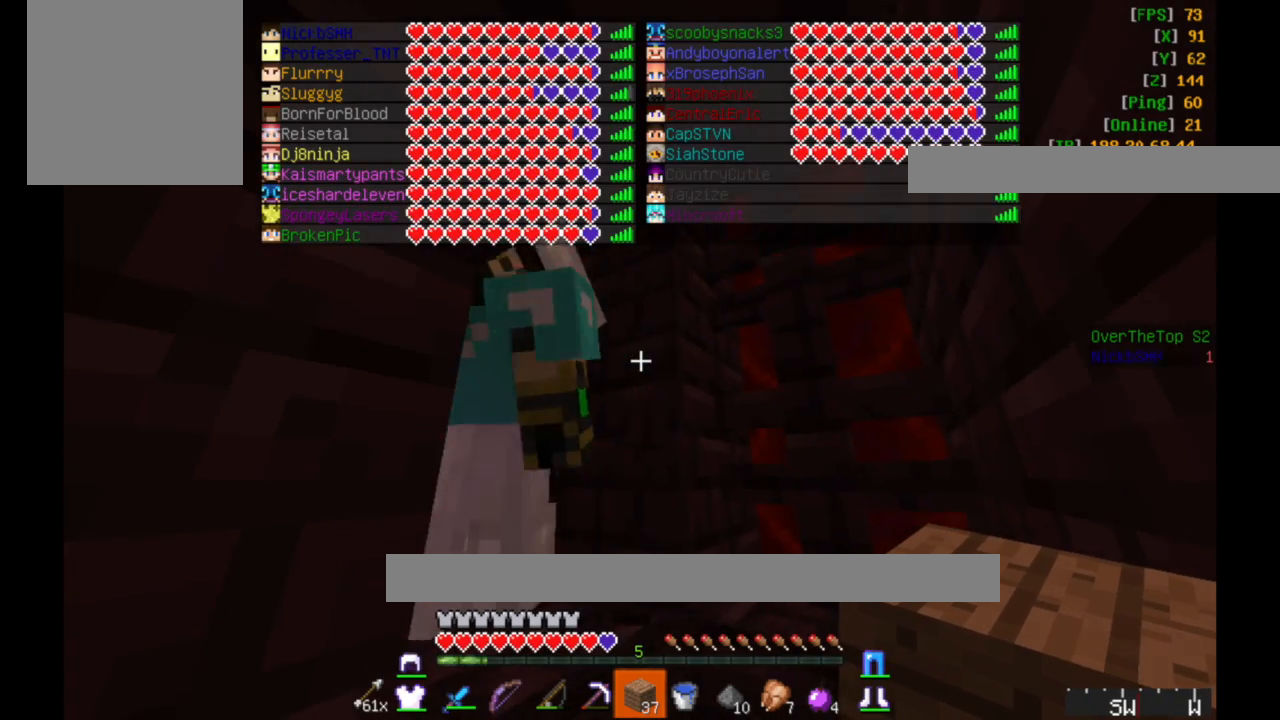
{"keys": ["d"], "mouse": [], "events": [[67, "w", "down"], [267, "w", "up"]]}
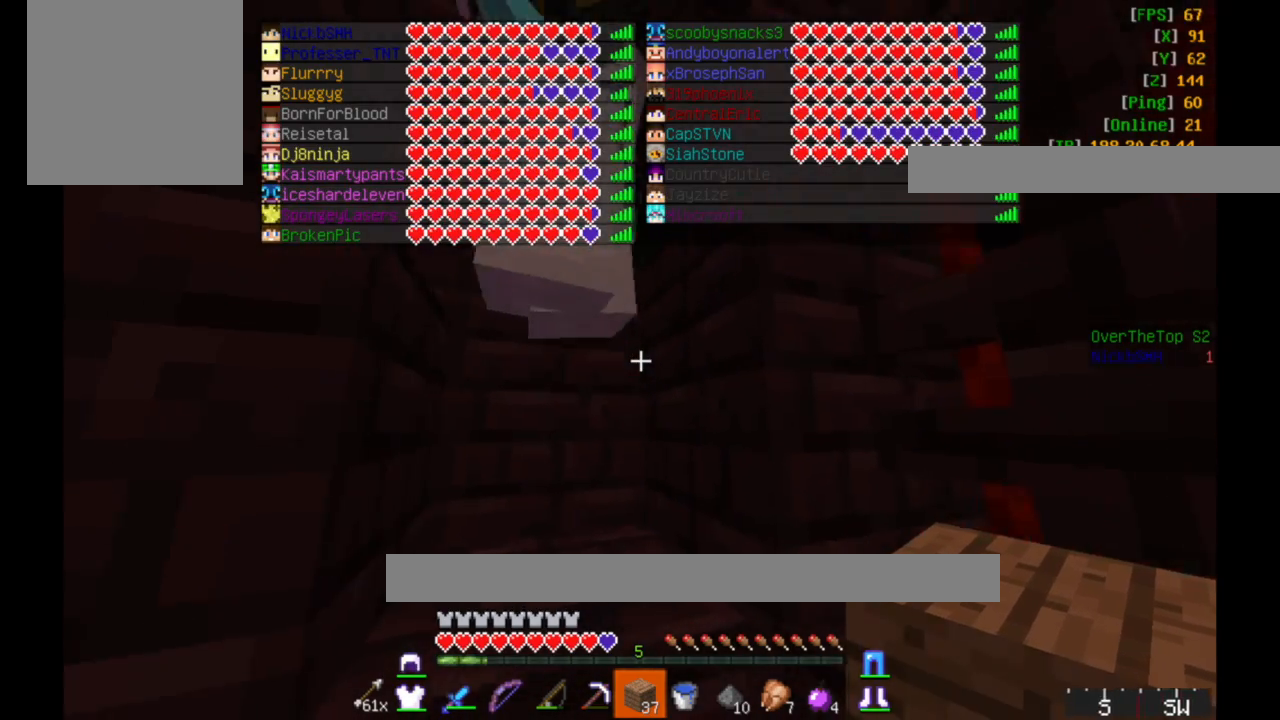
{"keys": ["d"], "mouse": [], "events": []}
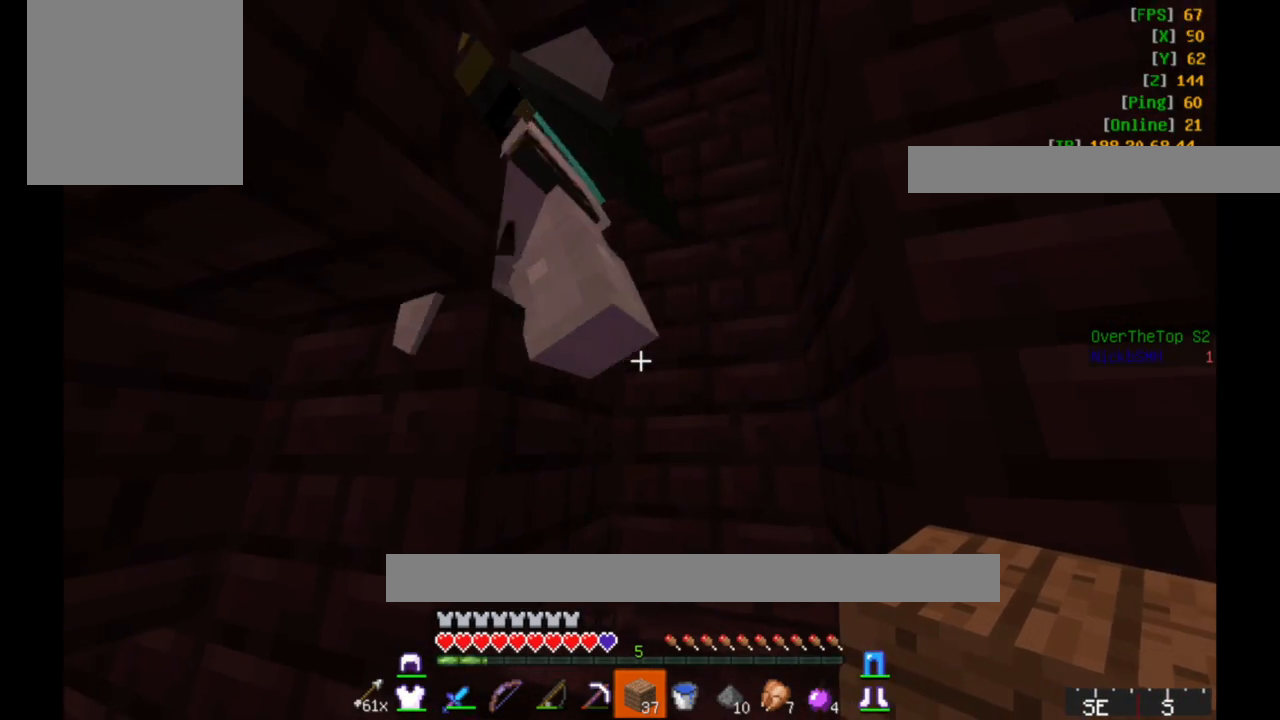
{"keys": ["d", "w"], "mouse": [], "events": [[267, "w", "down"]]}
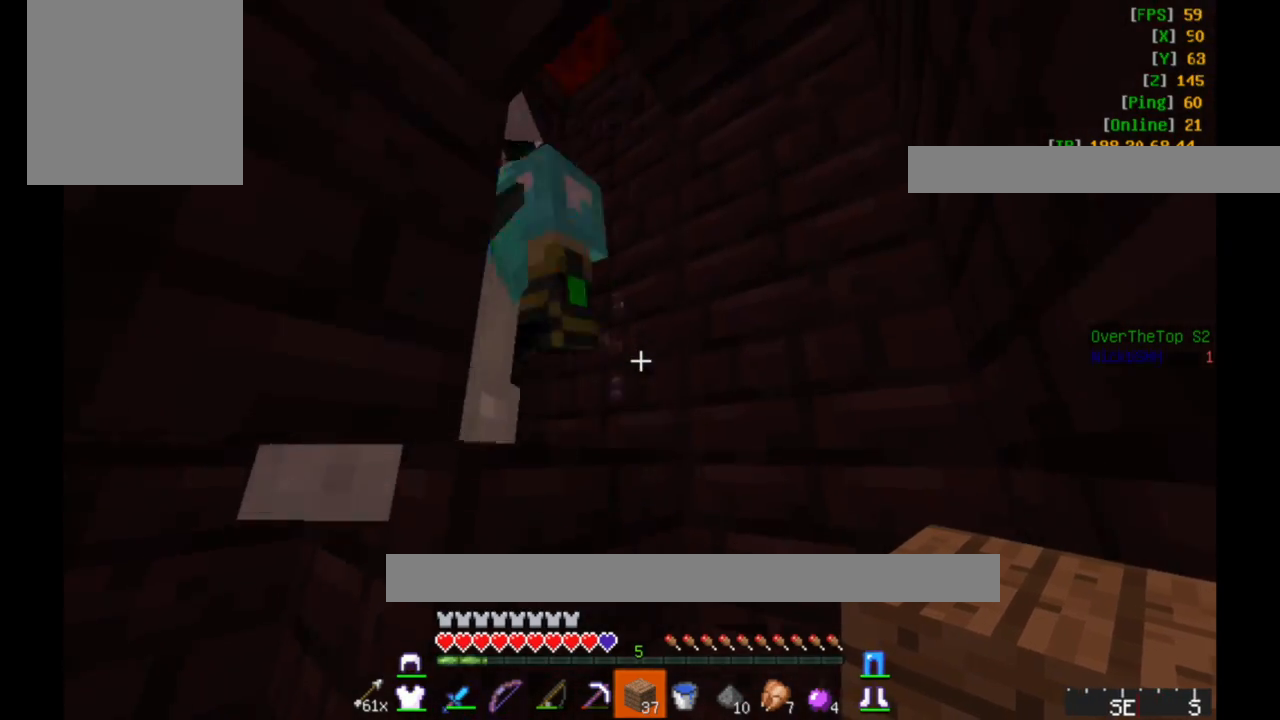
{"keys": ["d", "w"], "mouse": [], "events": []}
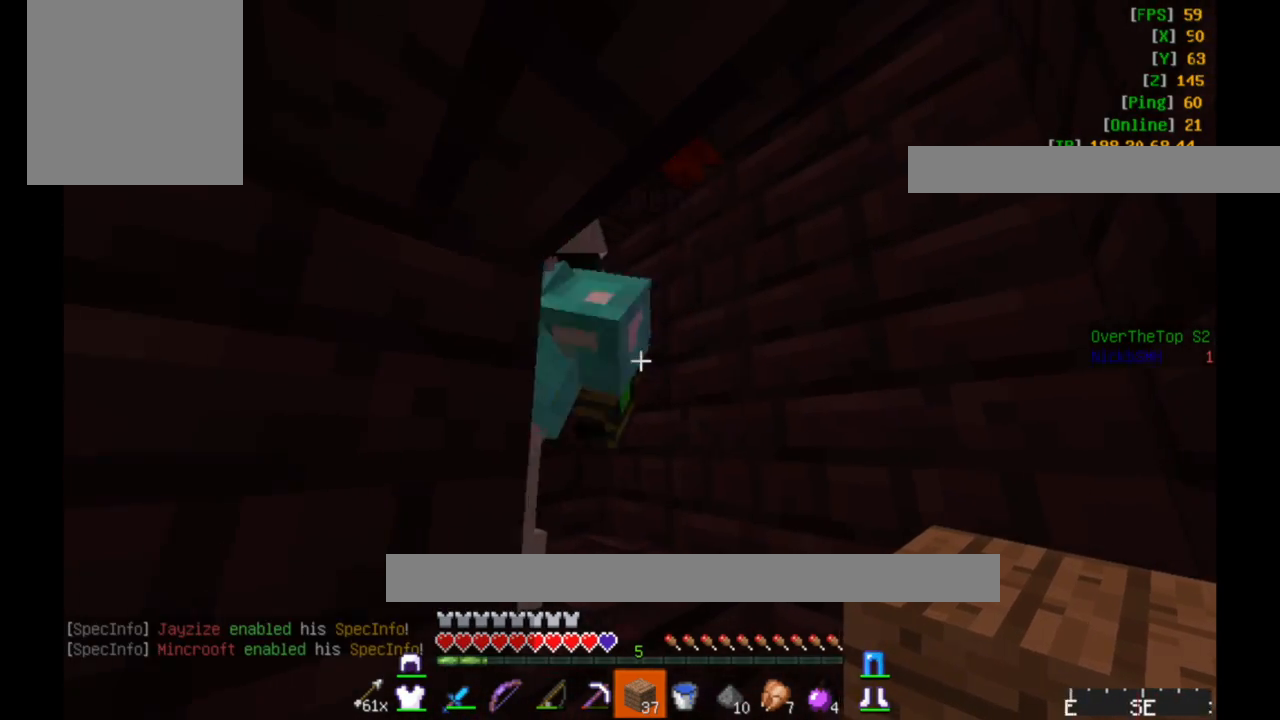
{"keys": ["d"], "mouse": [], "events": [[217, "w", "up"]]}
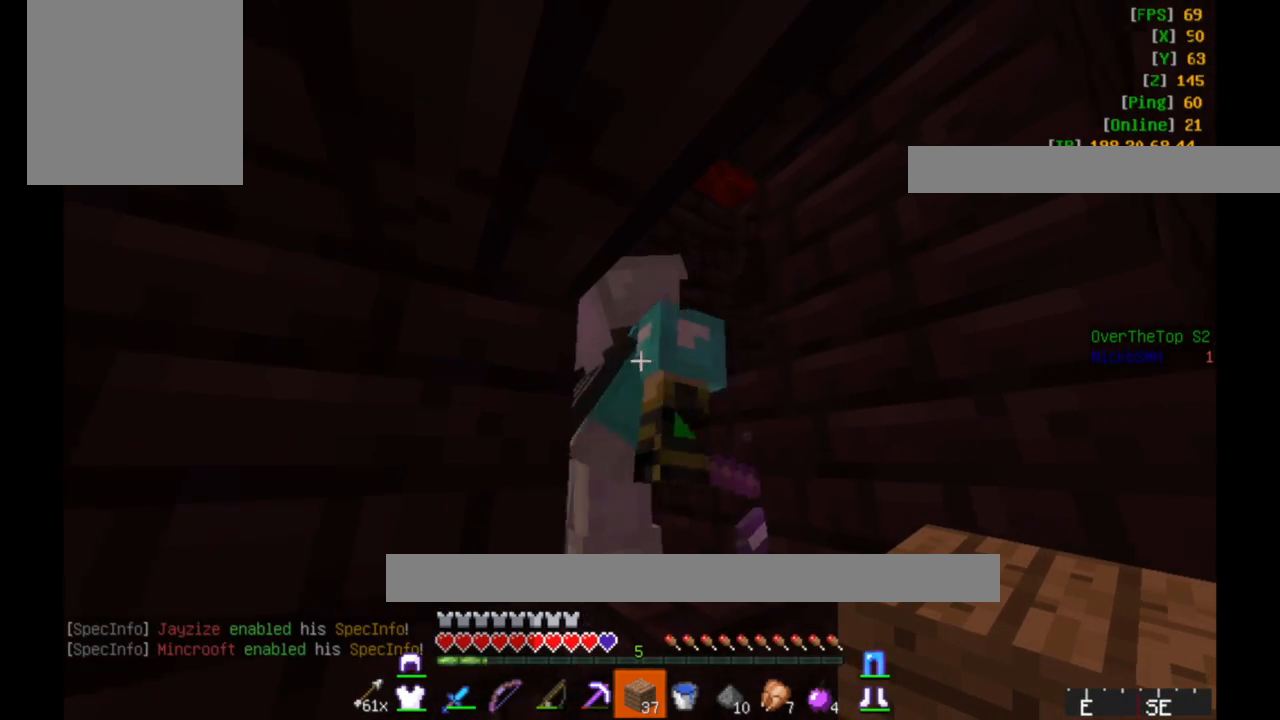
{"keys": [], "mouse": [], "events": [[17, "d", "up"]]}